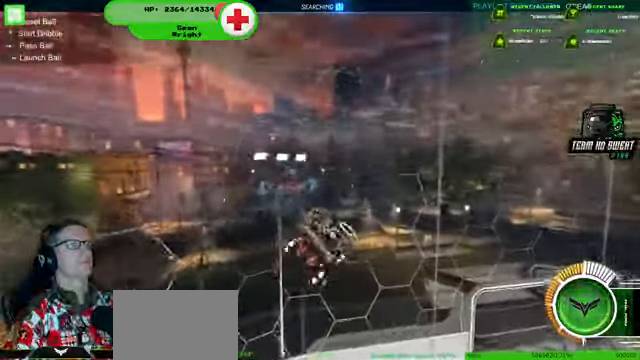
Gameplay with a controller (PlayStation layout); each line is a JSON object with the inputs held at the frame after it (dt_ms = milliseconds from this image to that frame). "events" lists button and stick changes between this image and that frame as [ms after this image, input, new state], when the widget could be followed in between. Not read: HOME L3 R3.
{"dt_ms": 500, "buttons": [], "left_stick": "left", "right_stick": "center", "events": [[433, "left_stick", "left"]]}
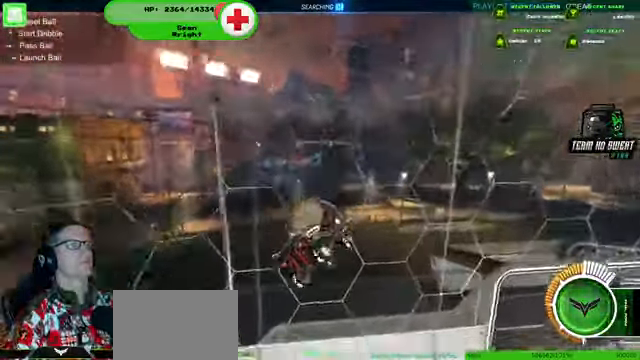
{"dt_ms": 500, "buttons": [], "left_stick": "center", "right_stick": "center"}
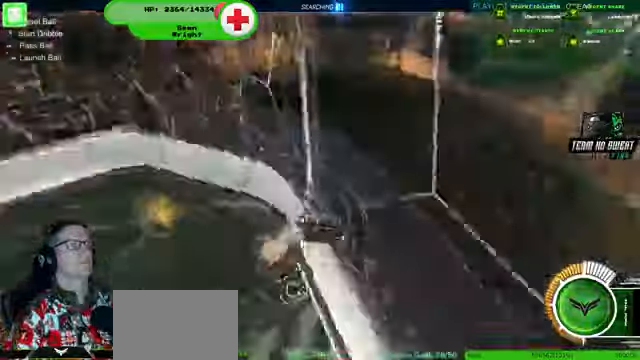
{"dt_ms": 500, "buttons": ["R2"], "left_stick": "right", "right_stick": "center", "events": [[200, "left_stick", "right"], [234, "R2", "down"]]}
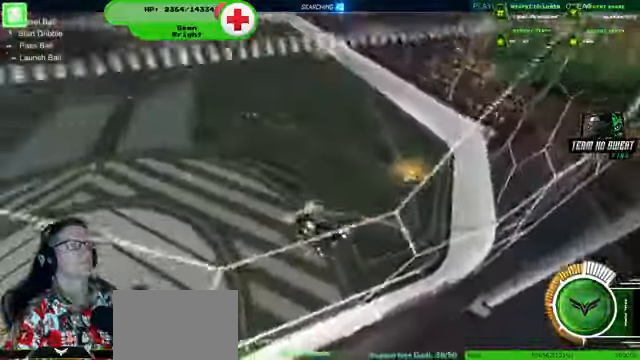
{"dt_ms": 500, "buttons": ["R2"], "left_stick": "down-right", "right_stick": "center", "events": [[134, "left_stick", "down-right"]]}
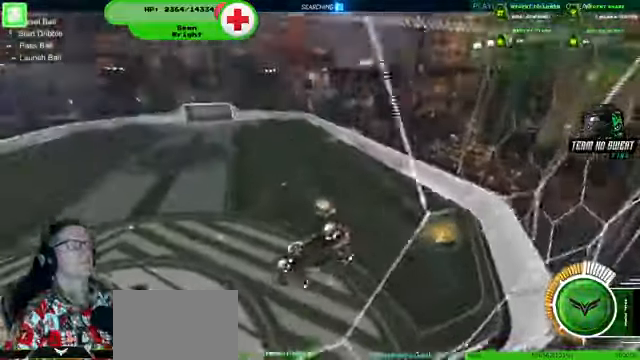
{"dt_ms": 500, "buttons": ["R1", "R2"], "left_stick": "center", "right_stick": "center"}
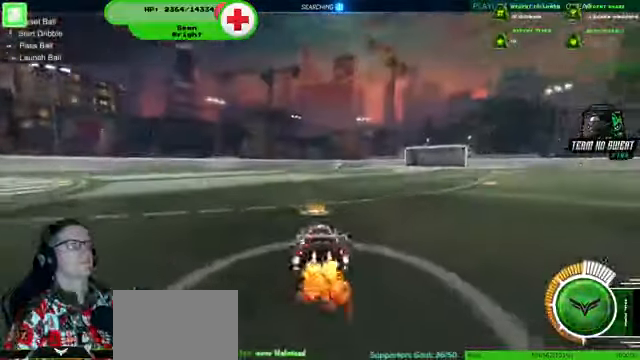
{"dt_ms": 500, "buttons": ["R1", "R2"], "left_stick": "right", "right_stick": "center", "events": [[300, "left_stick", "right"]]}
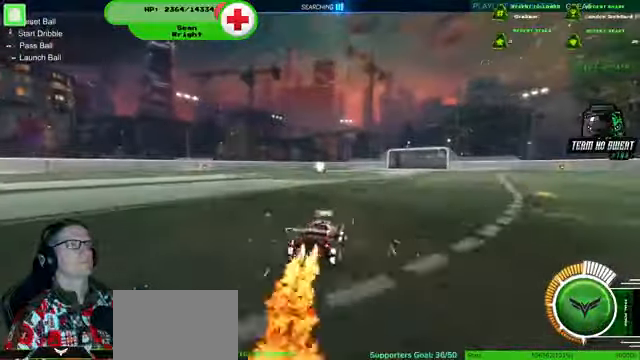
{"dt_ms": 500, "buttons": ["R2"], "left_stick": "center", "right_stick": "center", "events": [[100, "left_stick", "center"], [234, "left_stick", "left"], [300, "R1", "up"], [500, "left_stick", "center"]]}
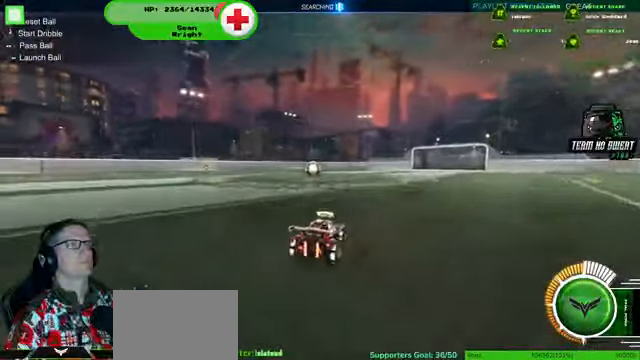
{"dt_ms": 500, "buttons": ["R2"], "left_stick": "left", "right_stick": "center", "events": [[200, "R2", "up"], [367, "R2", "down"], [500, "left_stick", "left"]]}
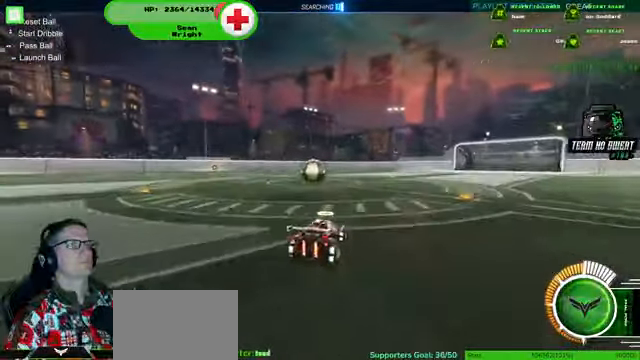
{"dt_ms": 500, "buttons": ["R2"], "left_stick": "center", "right_stick": "center", "events": [[67, "R2", "up"], [134, "left_stick", "center"], [200, "R2", "down"], [234, "left_stick", "left"], [300, "left_stick", "center"]]}
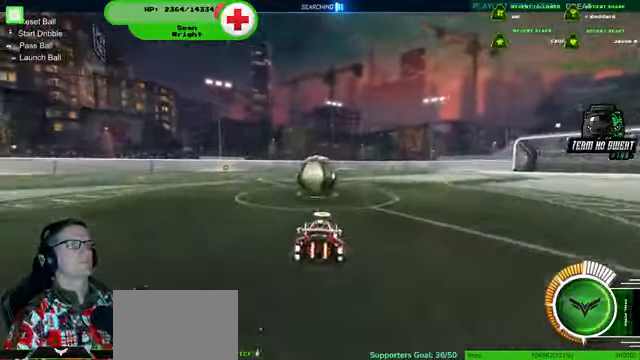
{"dt_ms": 500, "buttons": ["R2"], "left_stick": "up-left", "right_stick": "center", "events": [[34, "CROSS", "down"], [100, "CROSS", "up"], [334, "left_stick", "up-left"]]}
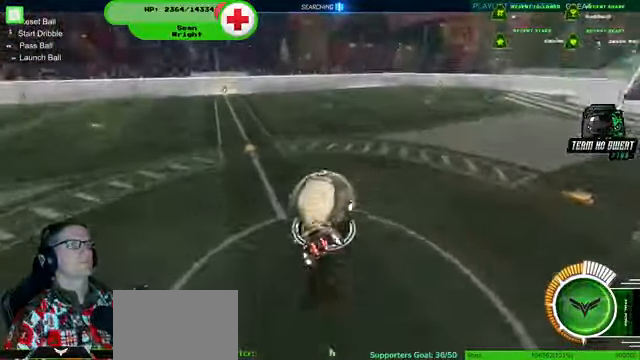
{"dt_ms": 500, "buttons": ["R2"], "left_stick": "center", "right_stick": "center", "events": [[34, "left_stick", "center"]]}
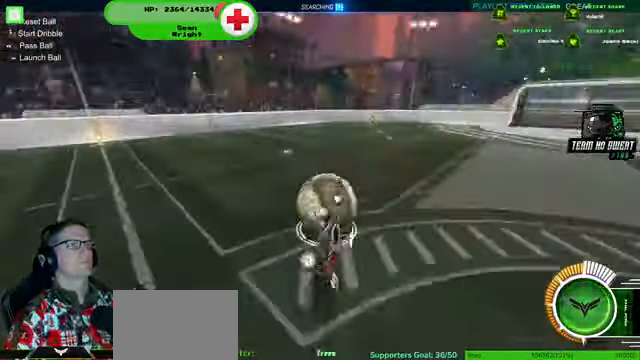
{"dt_ms": 500, "buttons": ["R2"], "left_stick": "center", "right_stick": "center", "events": []}
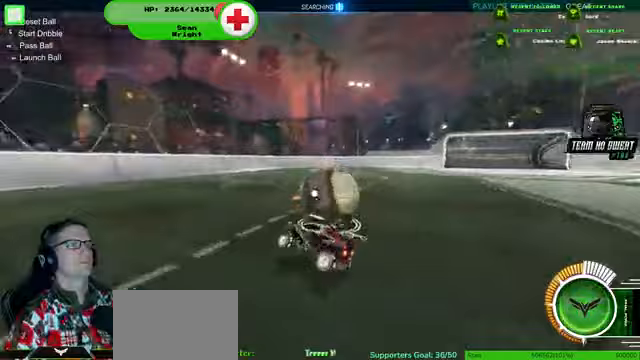
{"dt_ms": 500, "buttons": ["R2"], "left_stick": "center", "right_stick": "center", "events": [[33, "left_stick", "down-right"], [67, "R2", "up"], [400, "left_stick", "center"], [467, "R2", "down"]]}
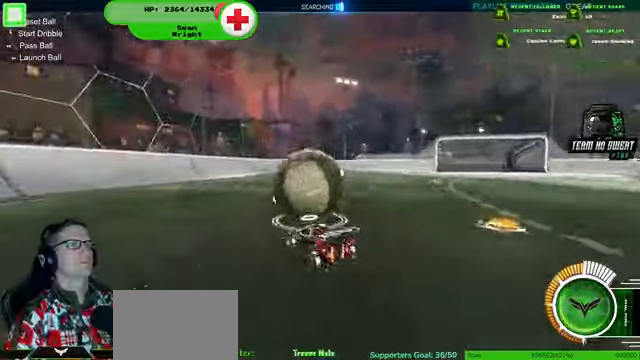
{"dt_ms": 500, "buttons": [], "left_stick": "center", "right_stick": "center", "events": [[500, "R2", "up"]]}
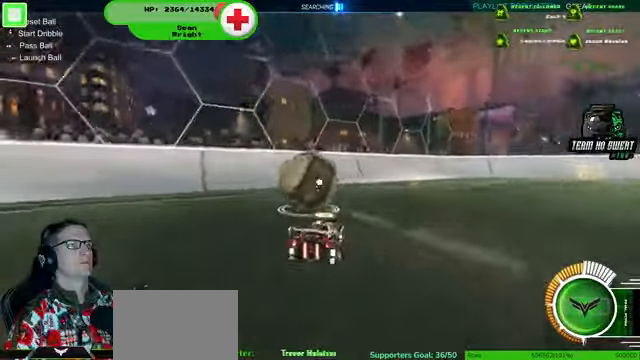
{"dt_ms": 500, "buttons": ["R1", "R2"], "left_stick": "center", "right_stick": "center", "events": [[67, "R2", "down"], [100, "left_stick", "left"], [200, "left_stick", "center"], [433, "R1", "down"]]}
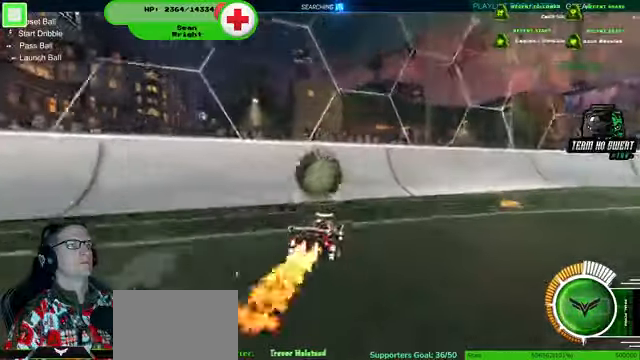
{"dt_ms": 500, "buttons": ["R1", "R2"], "left_stick": "center", "right_stick": "center", "events": [[67, "R1", "up"], [400, "R1", "down"]]}
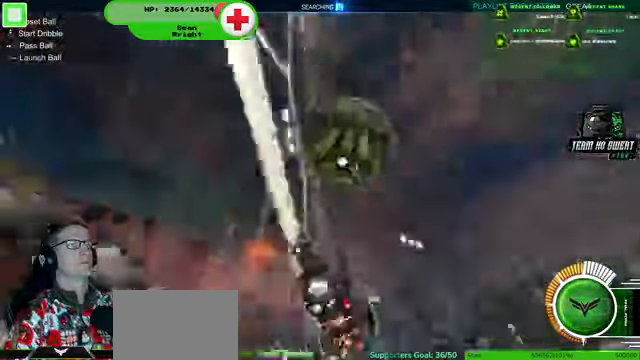
{"dt_ms": 500, "buttons": [], "left_stick": "center", "right_stick": "center"}
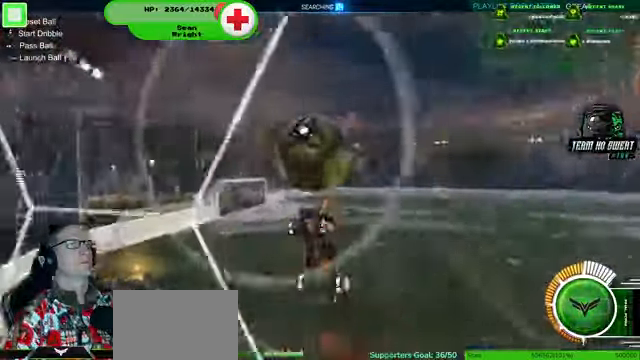
{"dt_ms": 500, "buttons": ["R2"], "left_stick": "up", "right_stick": "center", "events": [[133, "left_stick", "up-right"], [267, "left_stick", "up"], [433, "R2", "down"]]}
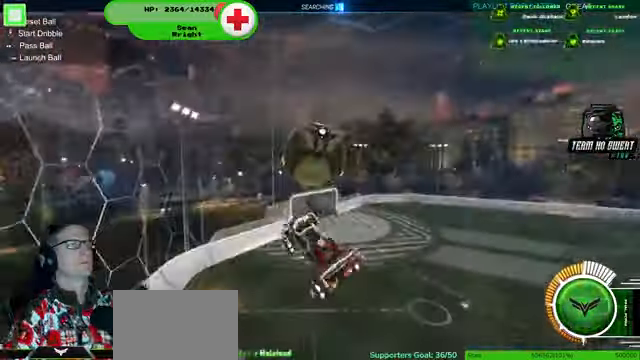
{"dt_ms": 500, "buttons": ["R1", "R2"], "left_stick": "down-right", "right_stick": "center", "events": [[67, "R1", "down"], [67, "left_stick", "center"], [267, "left_stick", "down-right"]]}
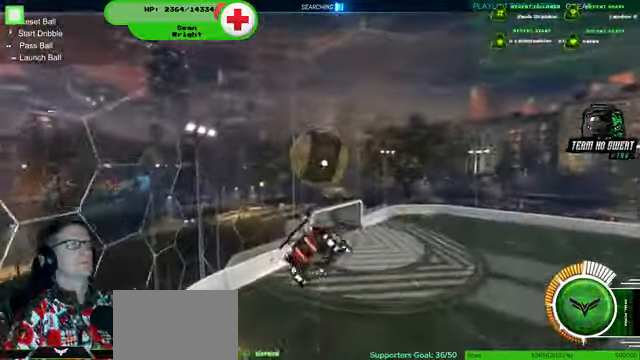
{"dt_ms": 500, "buttons": ["R1", "R2"], "left_stick": "center", "right_stick": "center", "events": [[100, "R1", "up"], [133, "left_stick", "down-left"], [300, "left_stick", "center"], [500, "R1", "down"]]}
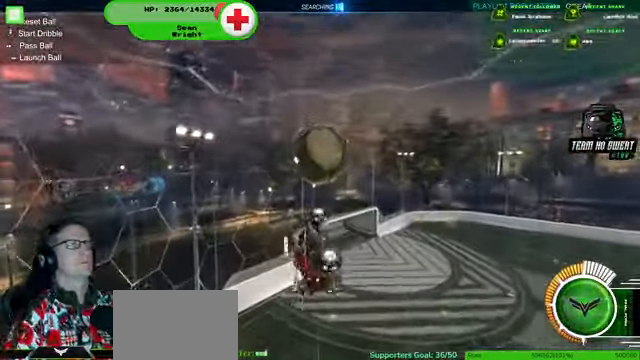
{"dt_ms": 500, "buttons": ["R1", "R2"], "left_stick": "center", "right_stick": "center", "events": [[67, "R1", "up"], [300, "left_stick", "down-left"], [367, "R1", "down"], [367, "left_stick", "center"]]}
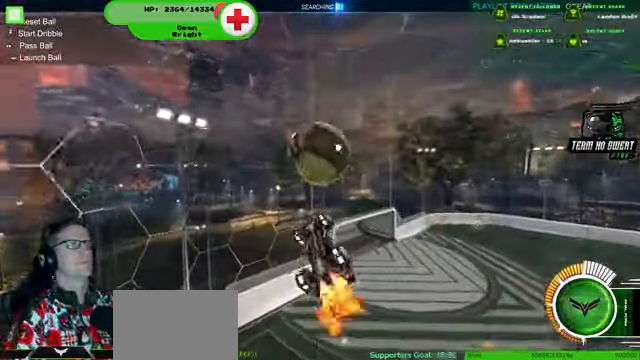
{"dt_ms": 500, "buttons": ["R1", "R2"], "left_stick": "down", "right_stick": "center", "events": [[67, "R1", "up"], [167, "left_stick", "left"], [267, "left_stick", "center"], [400, "R1", "down"], [400, "left_stick", "down-right"], [500, "left_stick", "down"]]}
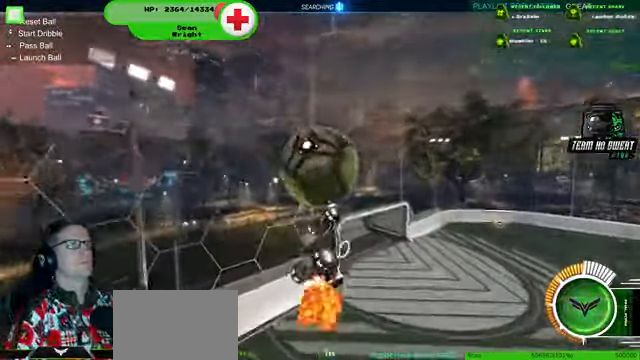
{"dt_ms": 1000, "buttons": ["R2"], "left_stick": "center", "right_stick": "center"}
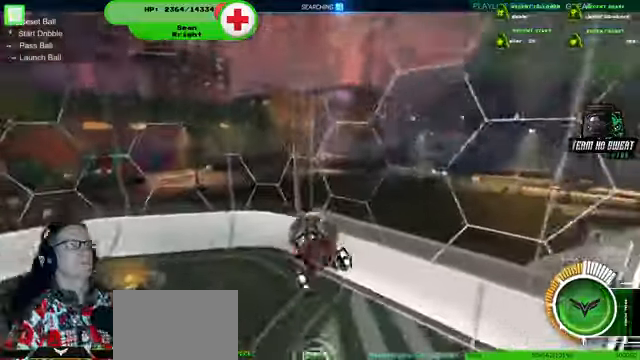
{"dt_ms": 500, "buttons": ["R2"], "left_stick": "up", "right_stick": "center", "events": [[333, "left_stick", "up"]]}
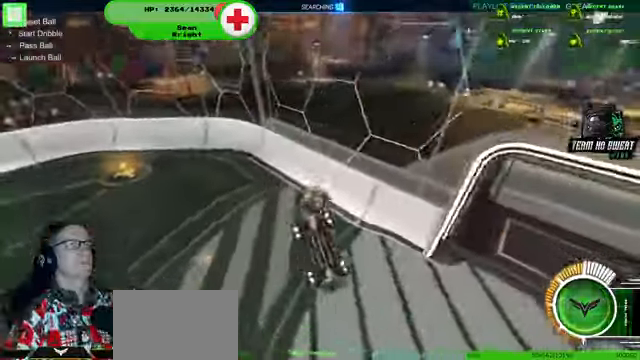
{"dt_ms": 500, "buttons": ["R2"], "left_stick": "center", "right_stick": "center", "events": [[466, "left_stick", "center"]]}
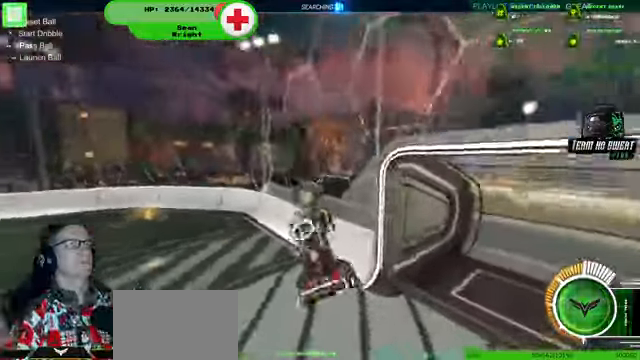
{"dt_ms": 500, "buttons": ["R2"], "left_stick": "down-left", "right_stick": "center", "events": [[100, "left_stick", "left"], [166, "left_stick", "down-left"]]}
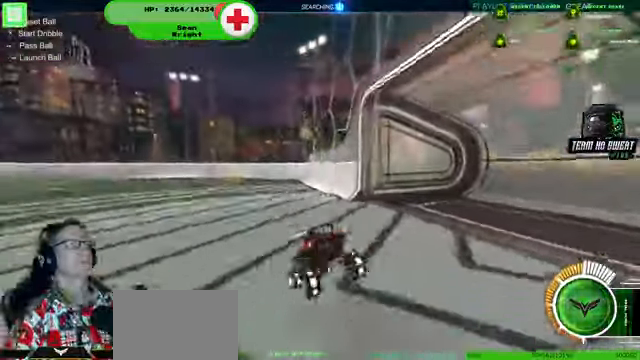
{"dt_ms": 500, "buttons": ["R1", "R2"], "left_stick": "right", "right_stick": "center", "events": [[66, "R1", "down"], [66, "left_stick", "center"], [466, "left_stick", "right"]]}
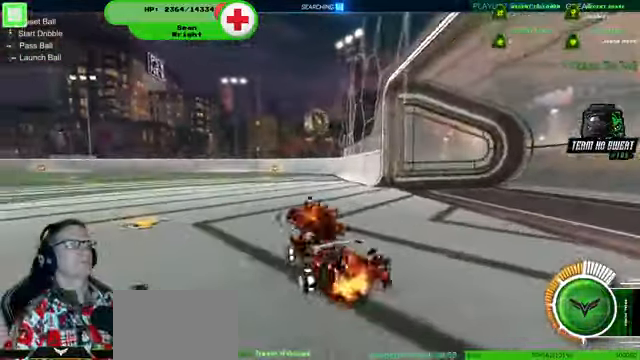
{"dt_ms": 500, "buttons": ["R2"], "left_stick": "center", "right_stick": "center", "events": [[100, "left_stick", "center"], [133, "R1", "up"]]}
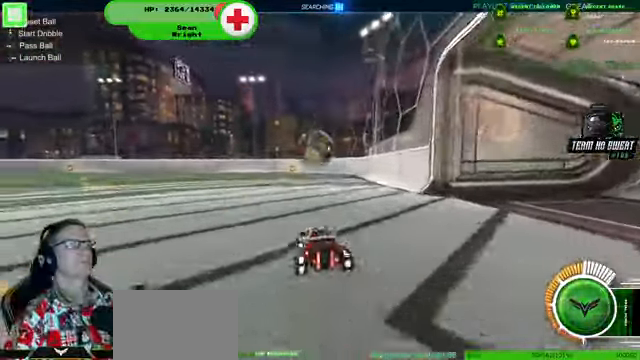
{"dt_ms": 500, "buttons": ["R2"], "left_stick": "center", "right_stick": "center", "events": [[33, "CROSS", "down"], [166, "left_stick", "right"], [200, "CROSS", "up"], [300, "left_stick", "center"]]}